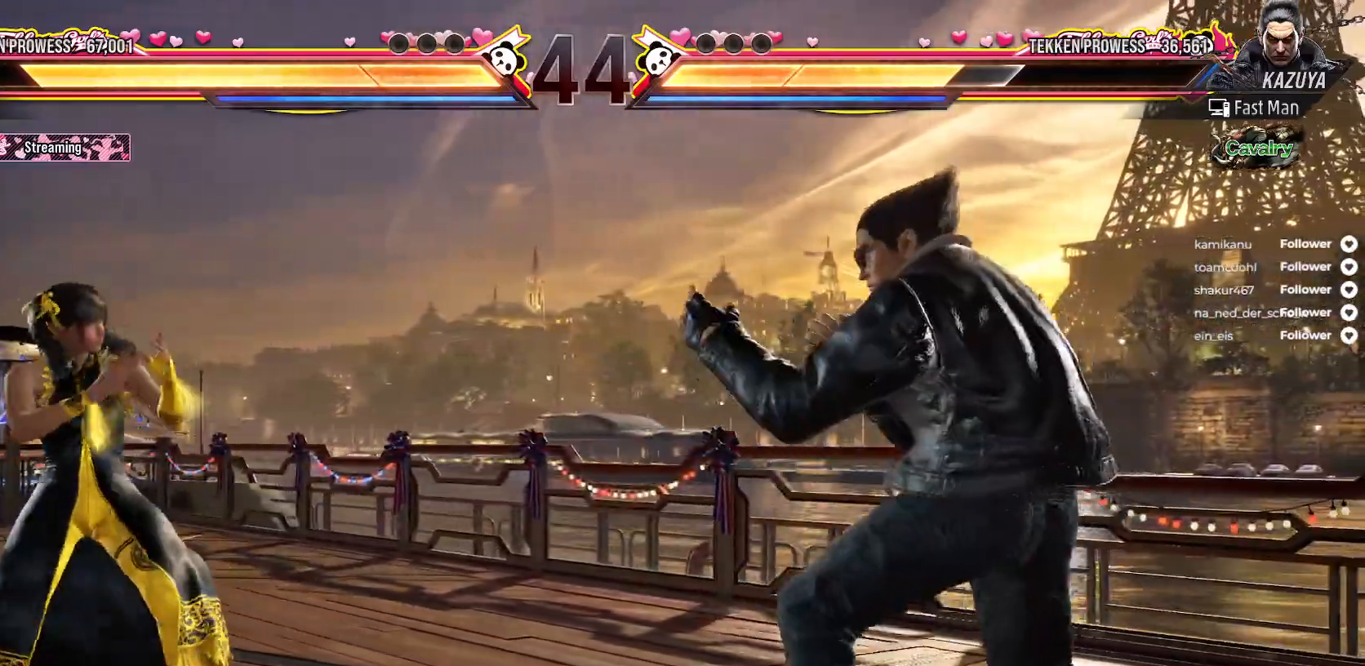
Gameplay with a controller (Xbox layout); each line is a JSON object with the inputs held at the frame after it. "events" lists button and stick changes between this image and that frame as [ms after this image, input, new state], when the widget could be followed in between. Not read: L3 SELECT left_stick.
{"buttons": ["DPAD_RIGHT"], "right_stick": "center", "events": [[50, "DPAD_LEFT", "down"], [150, "DPAD_LEFT", "up"], [317, "DPAD_RIGHT", "down"], [383, "DPAD_RIGHT", "up"], [450, "DPAD_RIGHT", "down"]]}
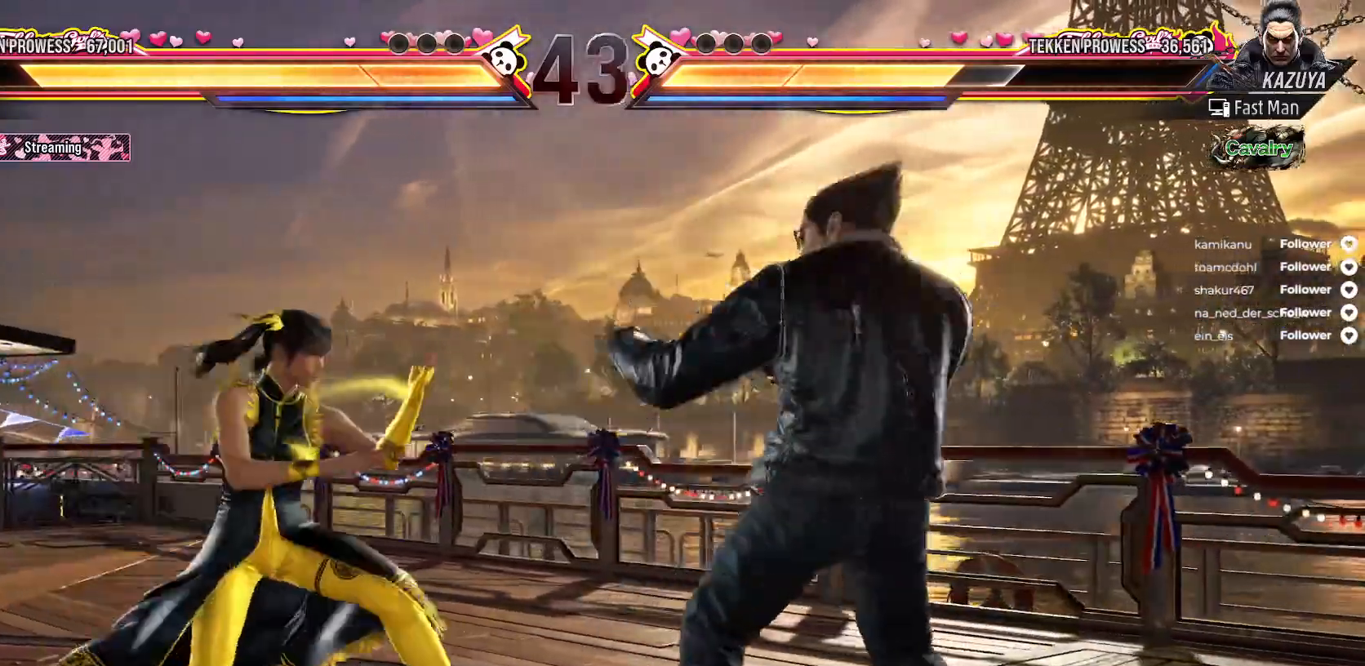
{"buttons": ["DPAD_DOWN"], "right_stick": "center", "events": [[17, "X", "down"], [33, "DPAD_RIGHT", "up"], [117, "X", "up"], [200, "DPAD_DOWN", "down"], [233, "DPAD_RIGHT", "down"], [333, "DPAD_RIGHT", "up"]]}
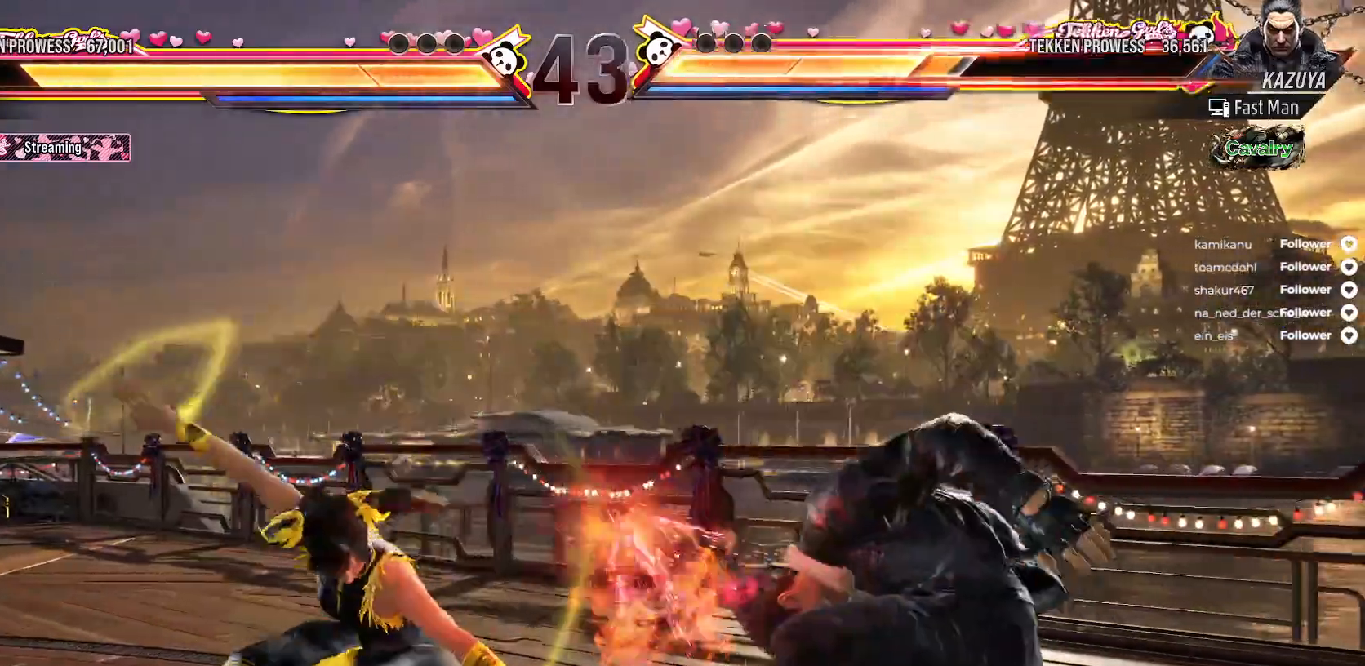
{"buttons": ["A", "DPAD_UP", "DPAD_RIGHT"], "right_stick": "center", "events": [[100, "DPAD_DOWN", "up"], [183, "DPAD_RIGHT", "down"], [183, "DPAD_UP", "down"], [200, "A", "down"], [317, "A", "up"], [367, "A", "down"], [450, "A", "up"], [500, "A", "down"]]}
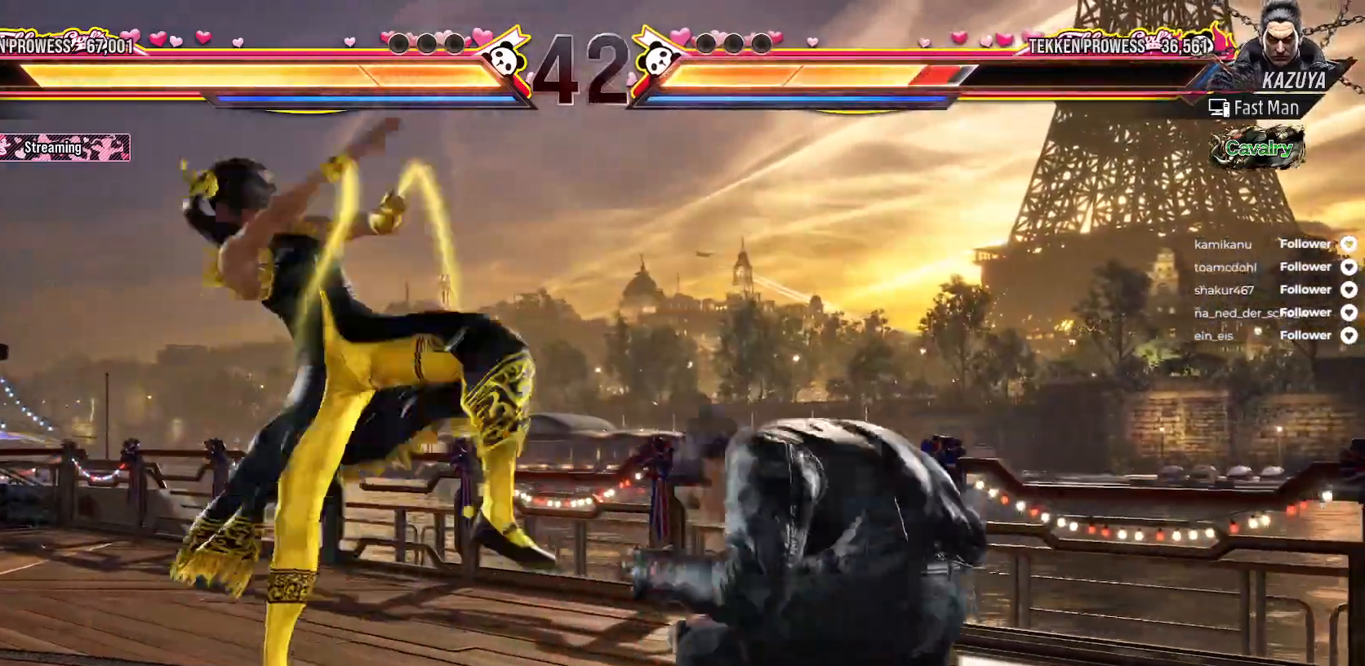
{"buttons": ["DPAD_LEFT"], "right_stick": "center", "events": [[67, "A", "up"], [83, "DPAD_UP", "up"], [100, "DPAD_RIGHT", "up"], [300, "DPAD_LEFT", "down"], [400, "DPAD_LEFT", "up"], [450, "DPAD_LEFT", "down"]]}
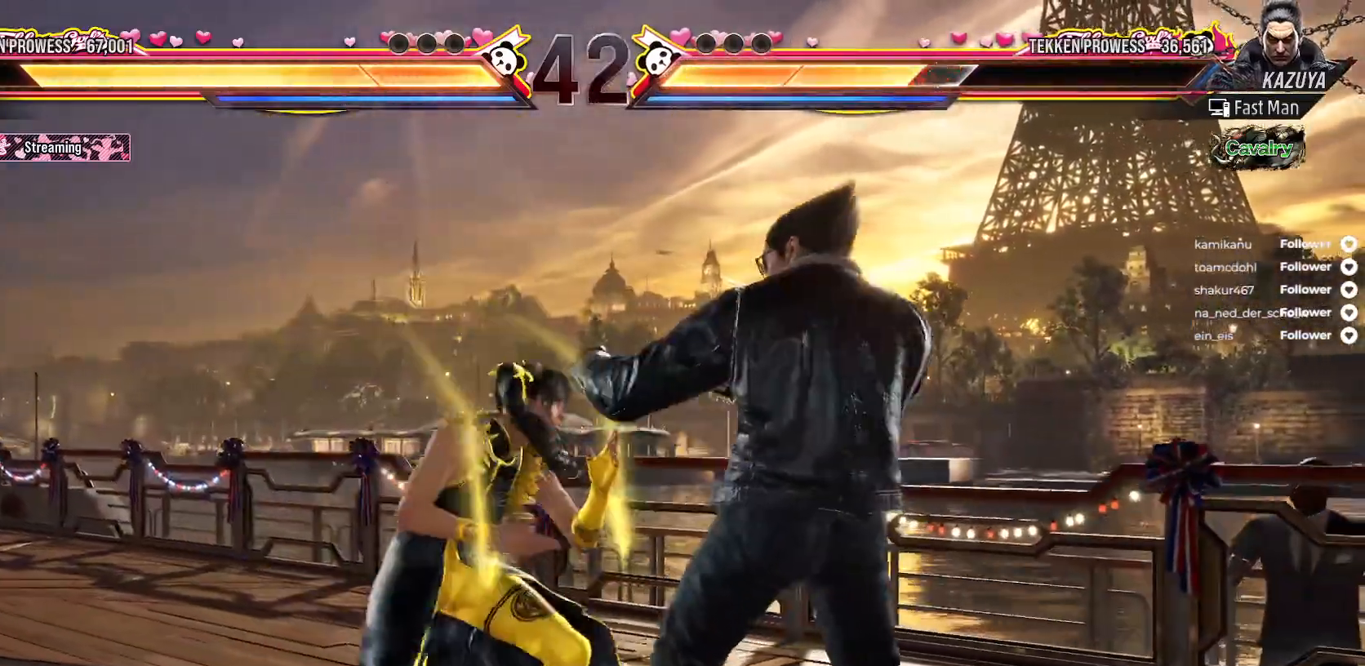
{"buttons": ["DPAD_LEFT"], "right_stick": "center", "events": []}
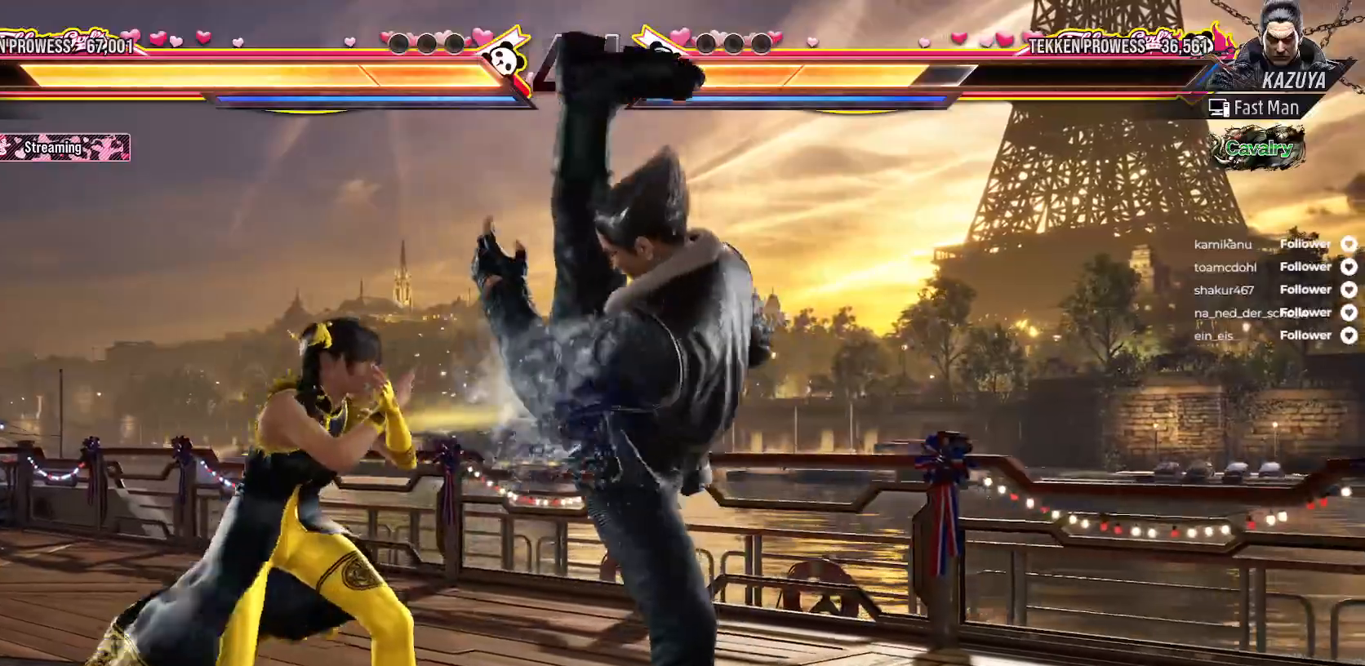
{"buttons": ["A", "DPAD_RIGHT"], "right_stick": "center", "events": [[133, "DPAD_DOWN", "down"], [283, "A", "down"], [317, "DPAD_LEFT", "up"], [383, "A", "up"], [383, "DPAD_RIGHT", "down"], [433, "A", "down"], [450, "DPAD_DOWN", "up"]]}
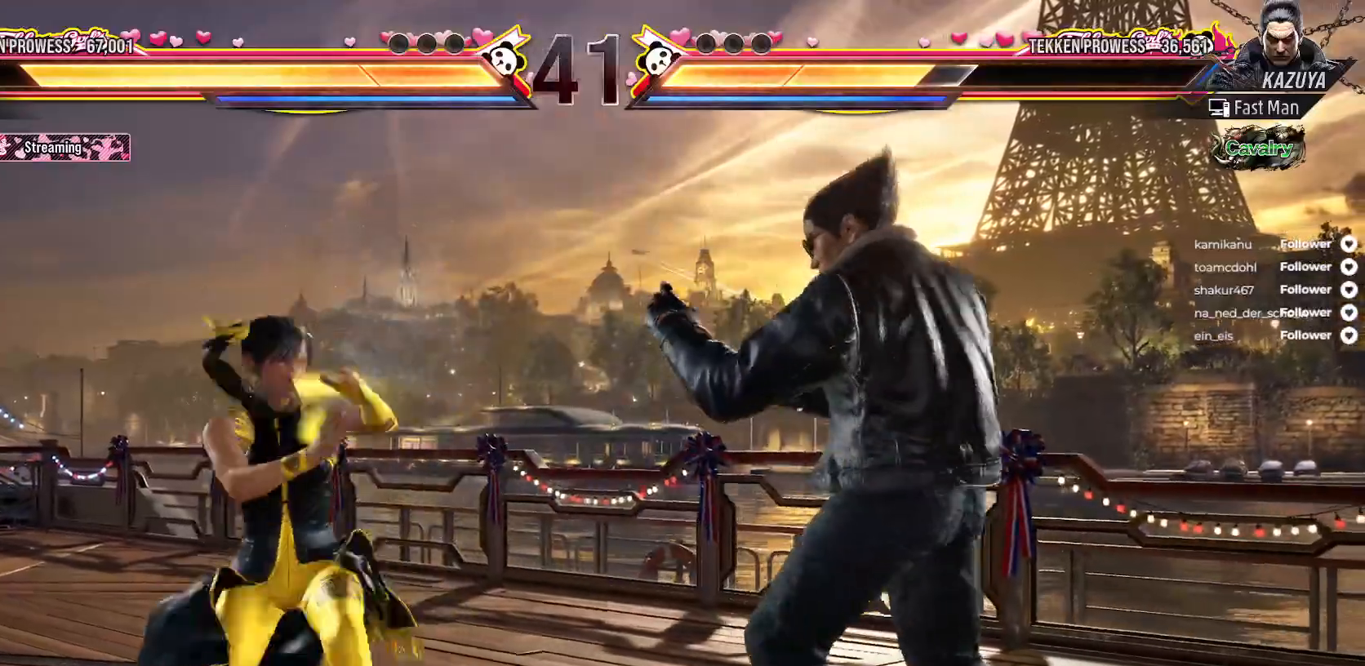
{"buttons": ["B", "DPAD_LEFT"], "right_stick": "center", "events": [[17, "A", "up"], [83, "A", "down"], [167, "A", "up"], [200, "DPAD_RIGHT", "up"], [500, "B", "down"], [500, "DPAD_LEFT", "down"]]}
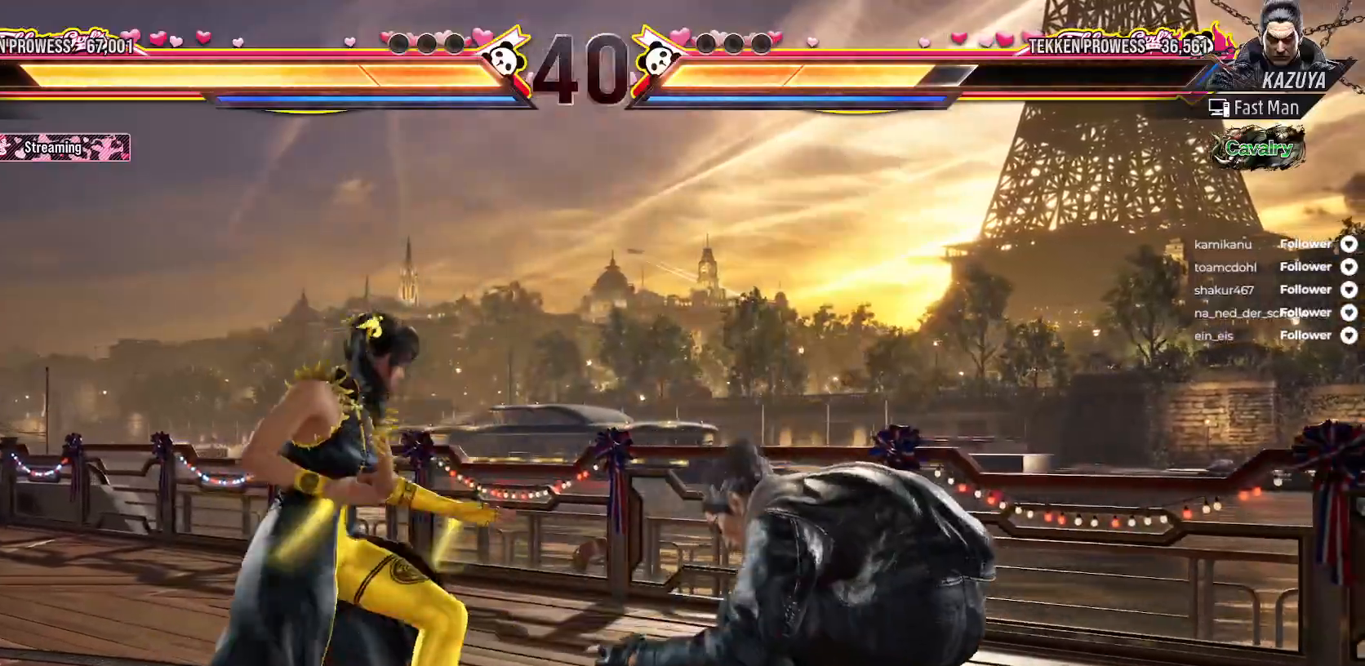
{"buttons": ["DPAD_LEFT"], "right_stick": "center", "events": [[67, "DPAD_LEFT", "up"], [83, "B", "up"], [133, "B", "down"], [200, "DPAD_RIGHT", "down"], [217, "B", "up"], [283, "B", "down"], [350, "DPAD_RIGHT", "up"], [367, "B", "up"], [500, "DPAD_LEFT", "down"]]}
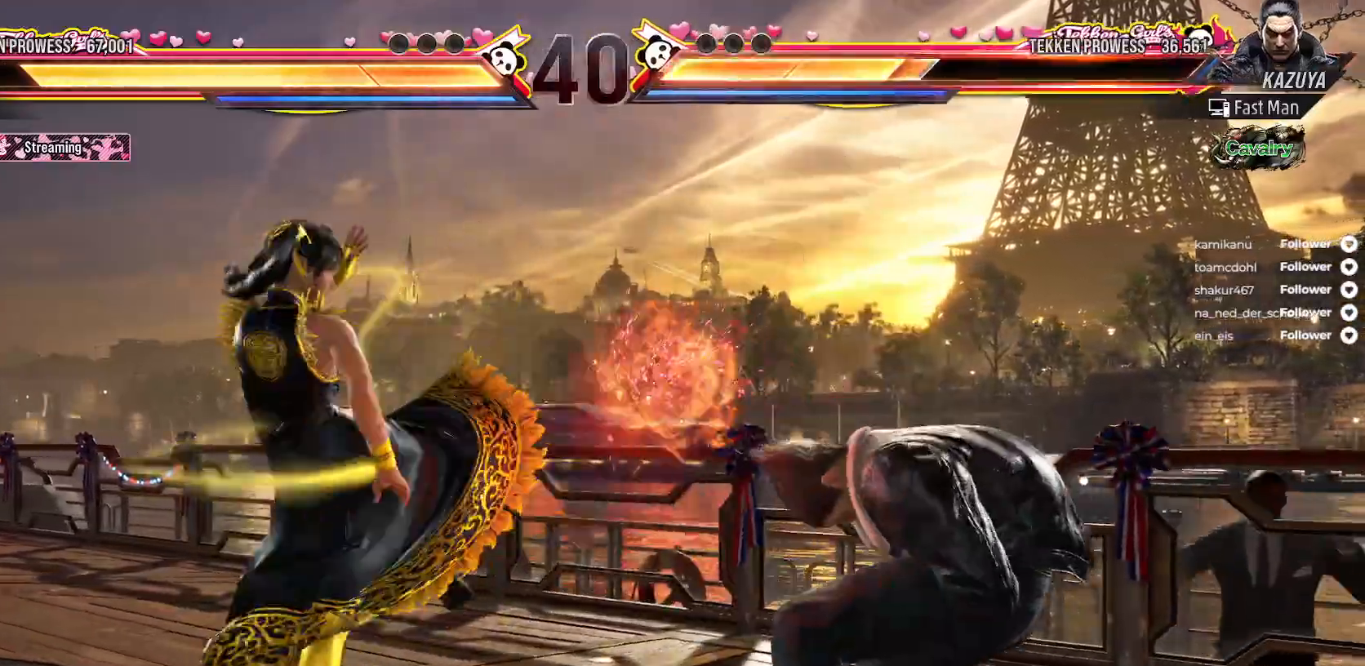
{"buttons": ["DPAD_LEFT"], "right_stick": "center", "events": [[83, "DPAD_LEFT", "up"], [167, "DPAD_LEFT", "down"], [233, "DPAD_LEFT", "up"], [300, "DPAD_LEFT", "down"], [383, "DPAD_LEFT", "up"], [450, "DPAD_LEFT", "down"]]}
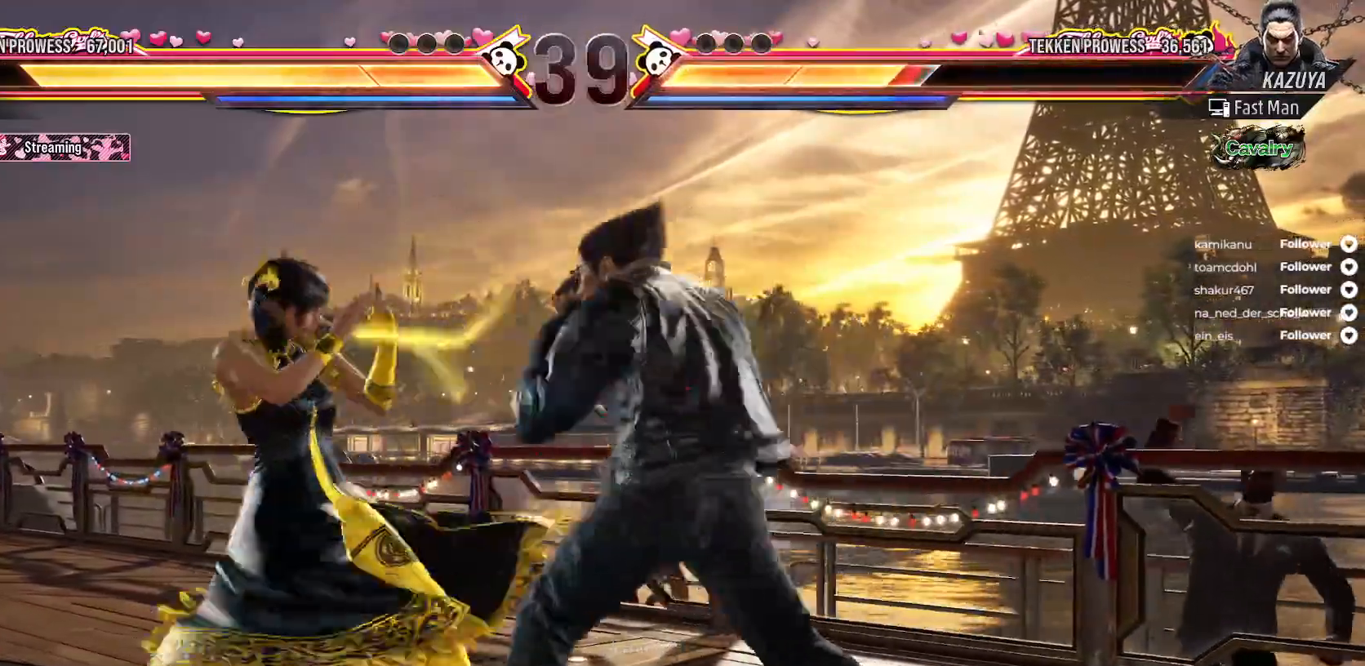
{"buttons": ["DPAD_DOWN", "DPAD_LEFT"], "right_stick": "center", "events": [[50, "DPAD_LEFT", "up"], [117, "DPAD_LEFT", "down"], [367, "DPAD_LEFT", "up"], [383, "DPAD_LEFT", "down"], [400, "DPAD_DOWN", "down"]]}
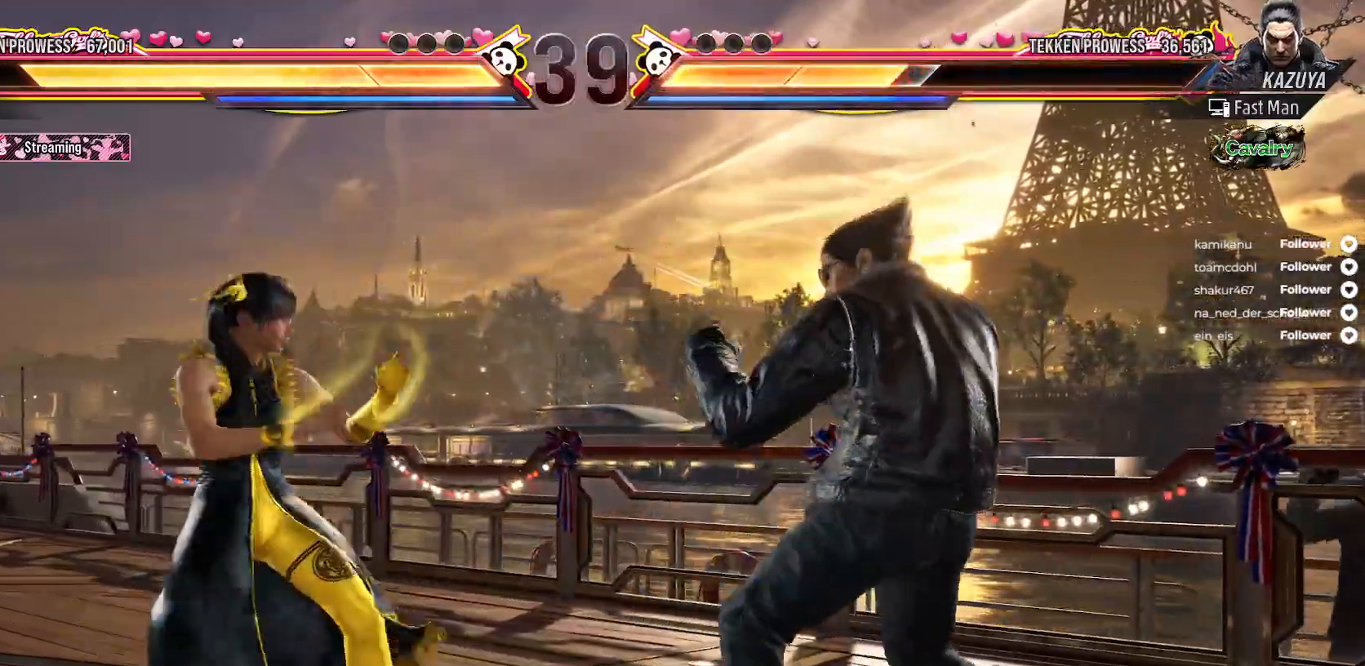
{"buttons": ["DPAD_LEFT"], "right_stick": "center", "events": [[17, "DPAD_DOWN", "up"], [17, "DPAD_LEFT", "up"], [83, "DPAD_LEFT", "down"], [167, "DPAD_LEFT", "up"], [217, "DPAD_LEFT", "down"], [283, "DPAD_LEFT", "up"], [333, "DPAD_LEFT", "down"], [433, "DPAD_LEFT", "up"], [483, "DPAD_LEFT", "down"]]}
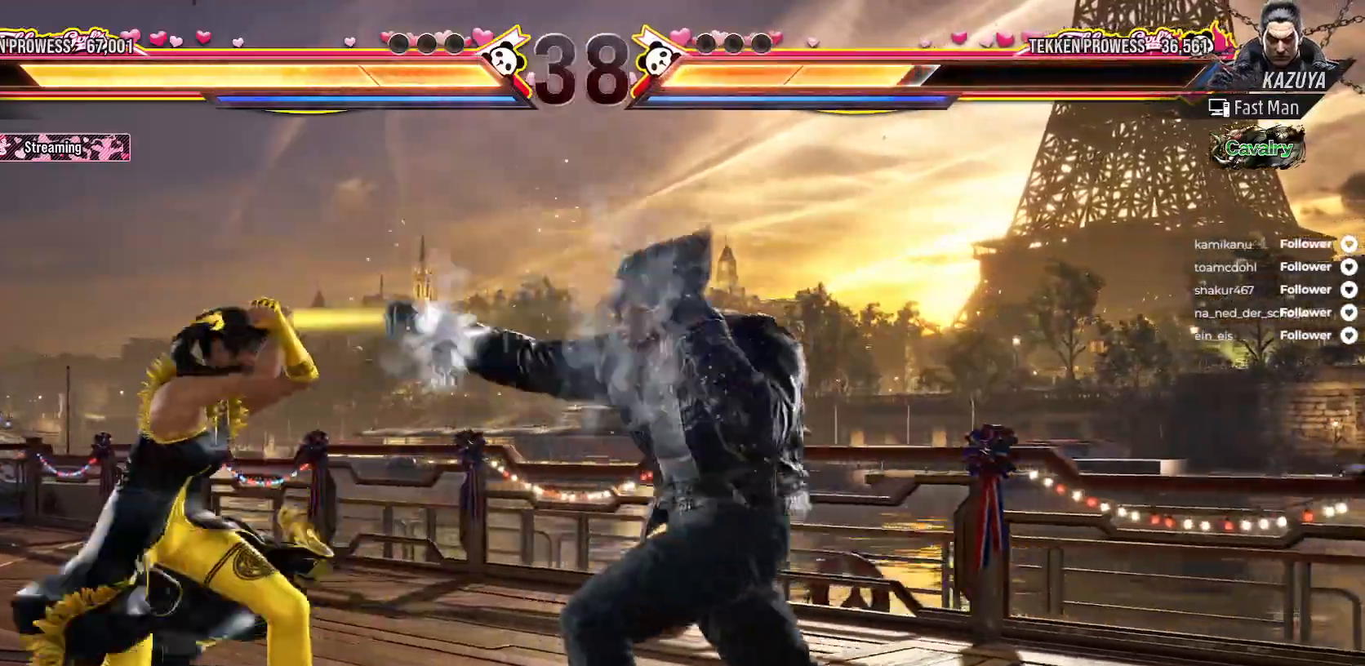
{"buttons": [], "right_stick": "center", "events": [[250, "DPAD_LEFT", "up"], [400, "DPAD_RIGHT", "down"], [450, "DPAD_RIGHT", "up"]]}
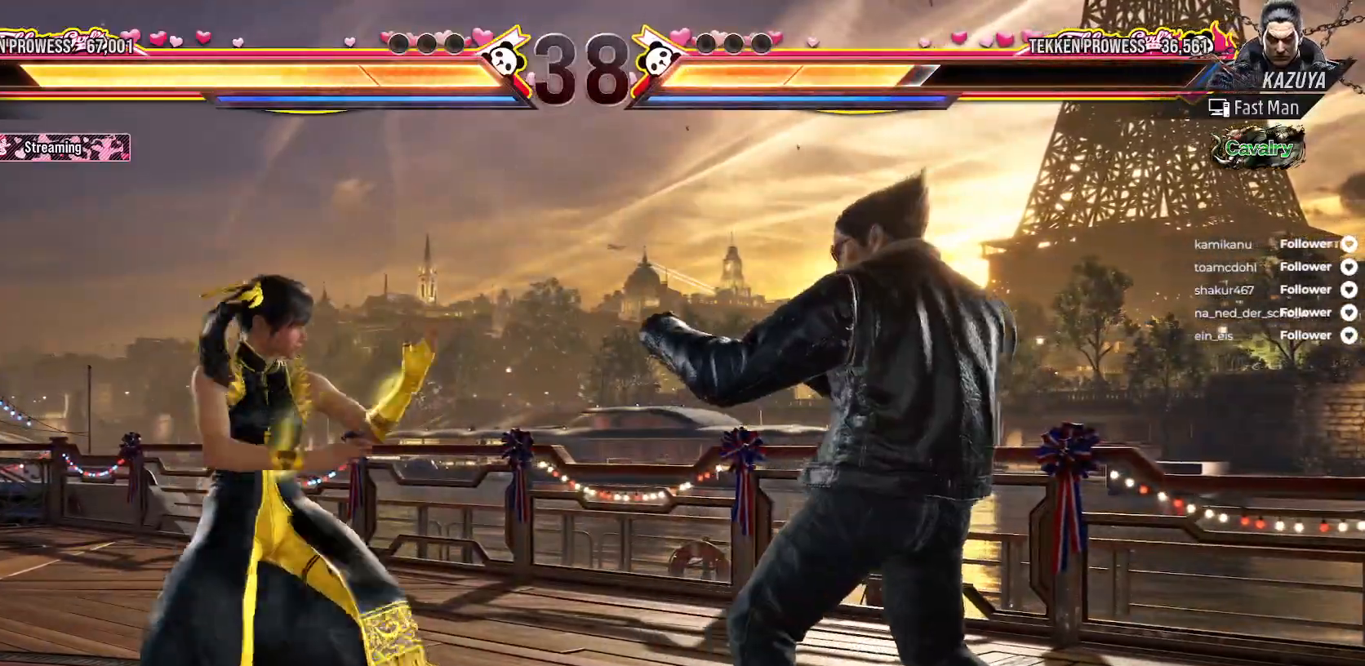
{"buttons": [], "right_stick": "center", "events": [[33, "DPAD_RIGHT", "down"], [133, "X", "down"], [200, "DPAD_RIGHT", "up"], [250, "X", "up"], [300, "X", "down"], [383, "X", "up"]]}
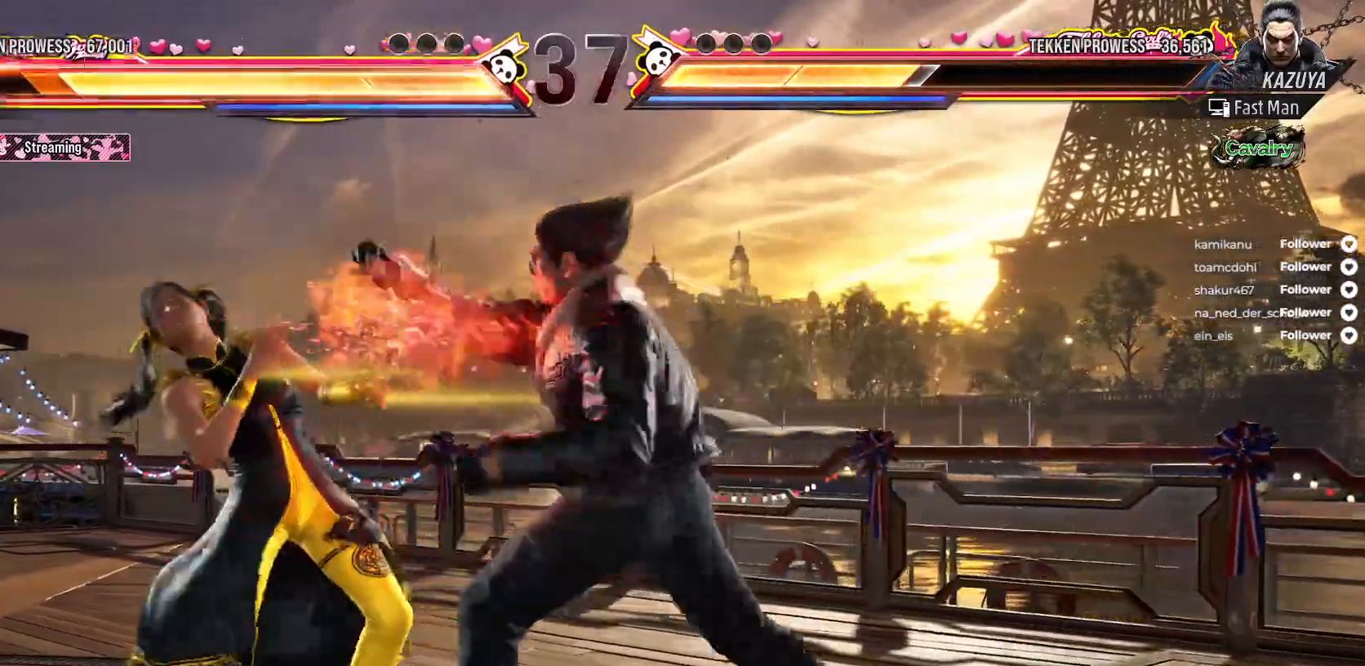
{"buttons": [], "right_stick": "center", "events": [[17, "DPAD_LEFT", "down"], [483, "DPAD_LEFT", "up"]]}
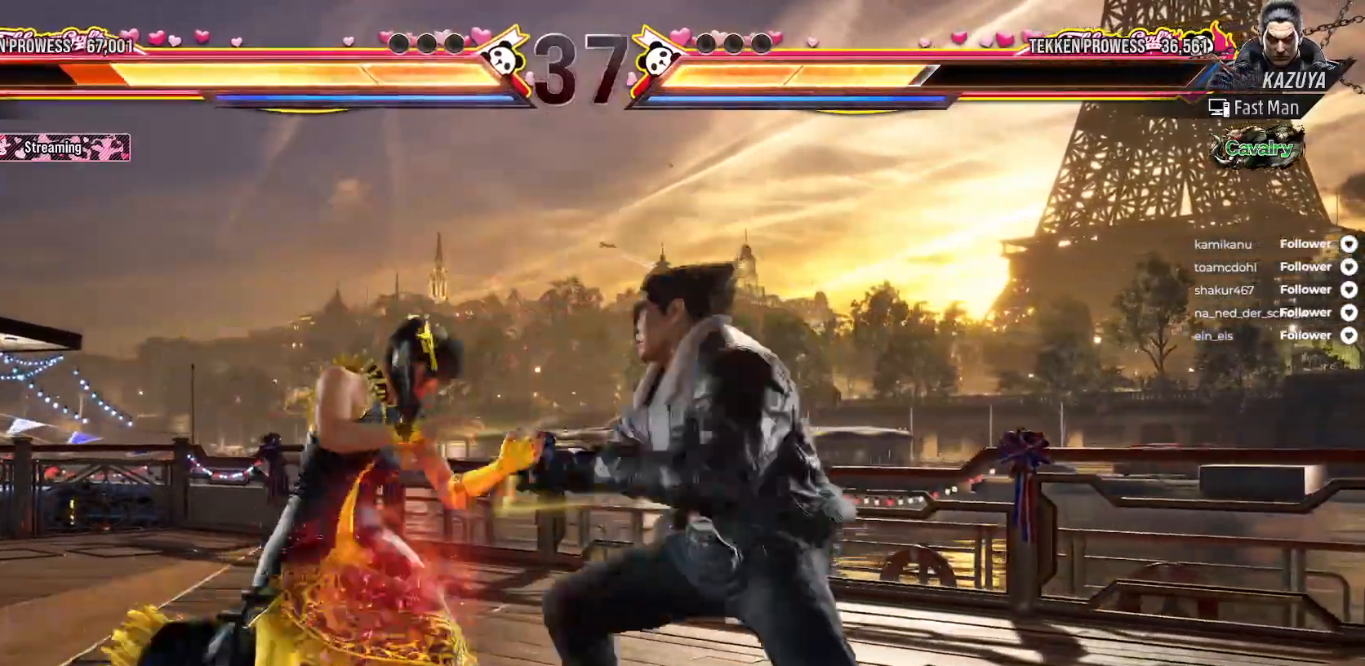
{"buttons": [], "right_stick": "center", "events": [[67, "DPAD_LEFT", "down"], [150, "DPAD_LEFT", "up"], [183, "DPAD_LEFT", "down"], [483, "DPAD_LEFT", "up"]]}
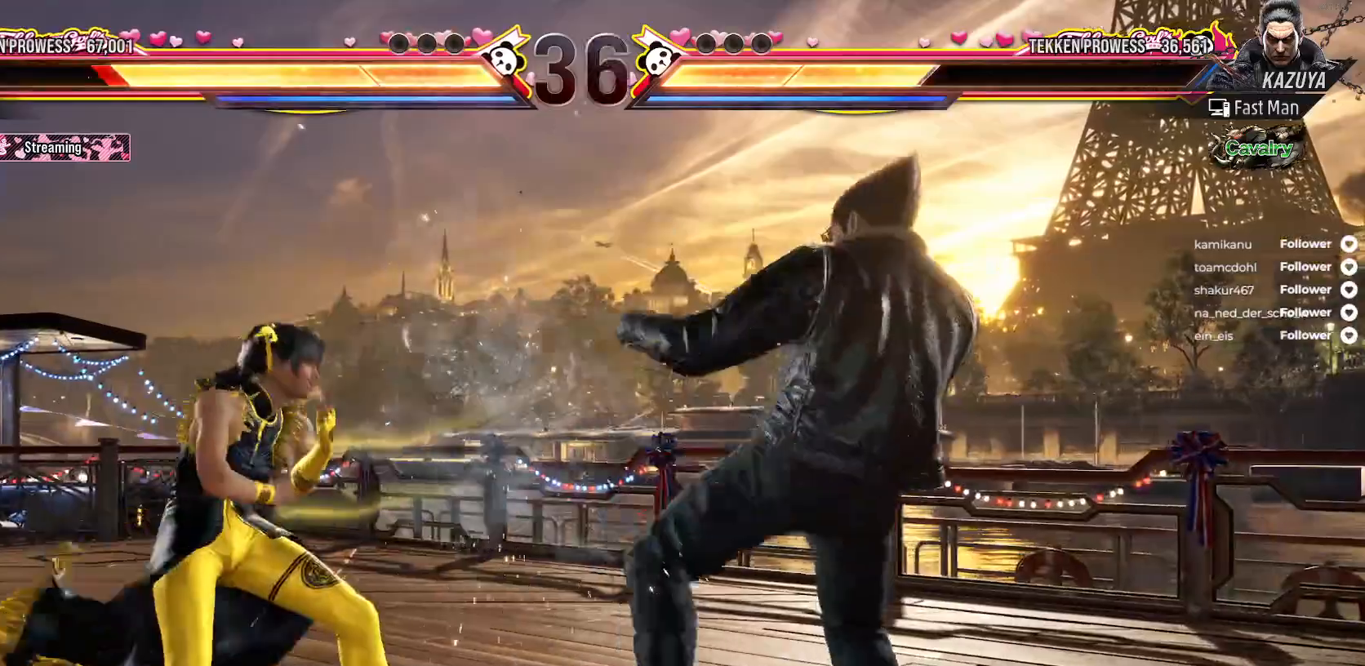
{"buttons": [], "right_stick": "center", "events": [[17, "A", "down"], [50, "DPAD_DOWN", "down"], [117, "A", "up"], [183, "A", "down"], [183, "DPAD_DOWN", "up"], [267, "A", "up"], [333, "A", "down"], [400, "A", "up"]]}
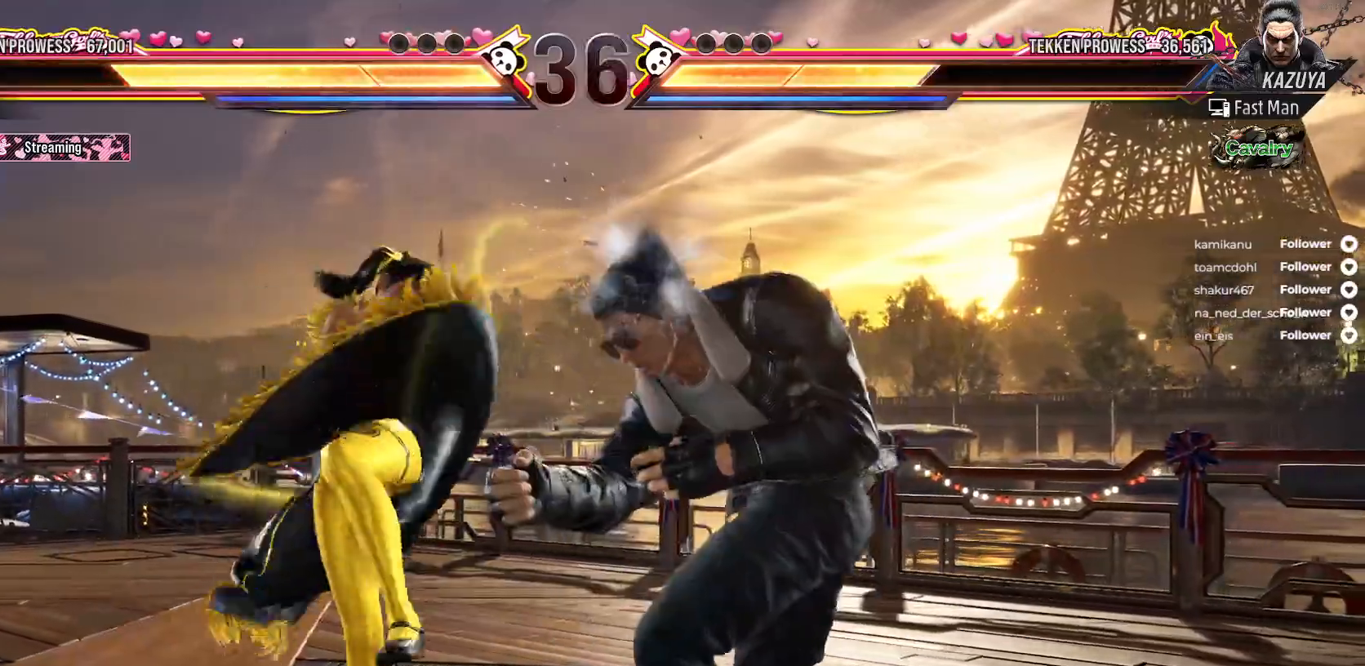
{"buttons": ["A"], "right_stick": "center", "events": [[33, "DPAD_LEFT", "down"], [150, "DPAD_LEFT", "up"], [250, "DPAD_DOWN", "down"], [283, "A", "down"], [383, "A", "up"], [433, "A", "down"], [450, "DPAD_DOWN", "up"]]}
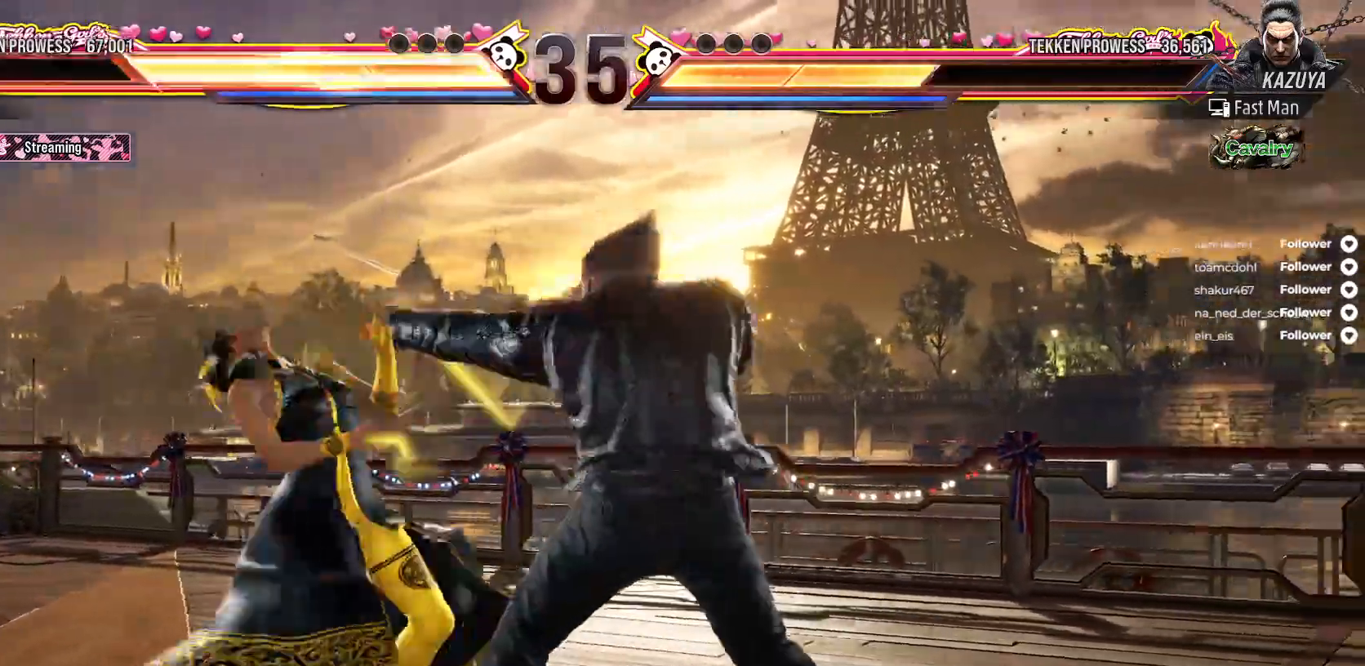
{"buttons": ["DPAD_LEFT"], "right_stick": "center", "events": [[17, "A", "up"], [150, "DPAD_LEFT", "down"]]}
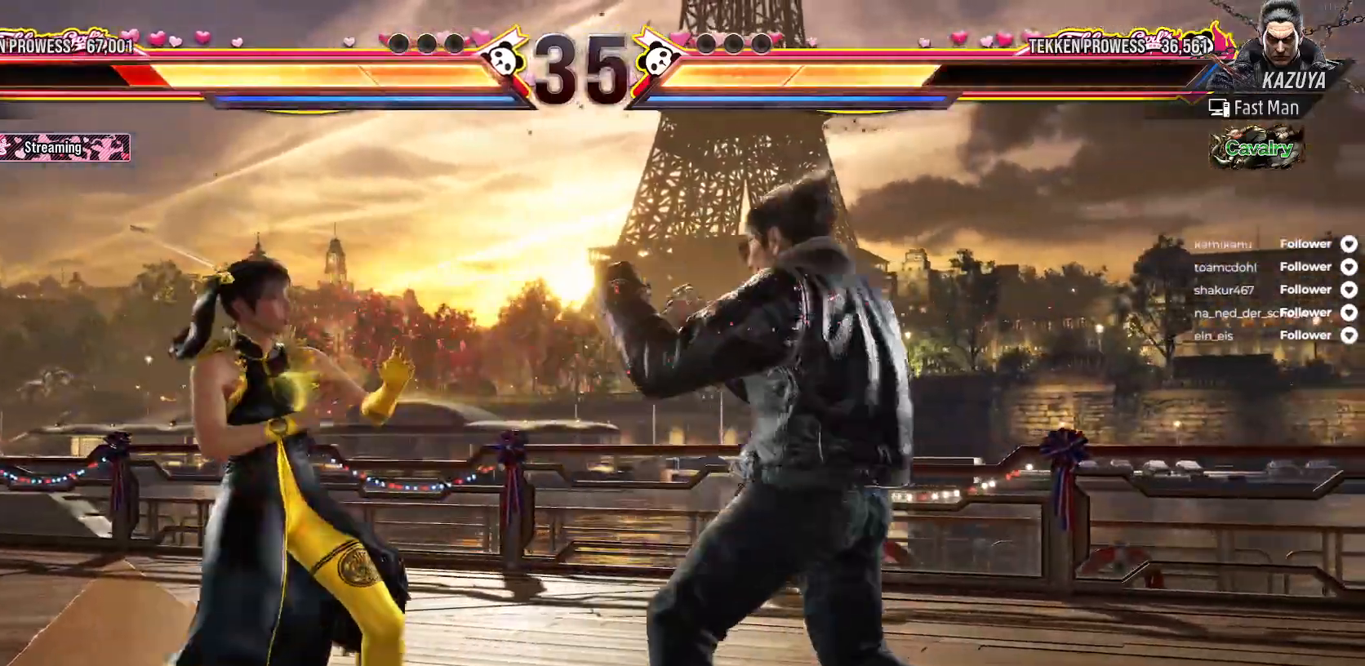
{"buttons": ["DPAD_LEFT"], "right_stick": "center", "events": [[150, "DPAD_DOWN", "down"], [283, "DPAD_DOWN", "up"], [333, "DPAD_LEFT", "up"], [350, "DPAD_LEFT", "down"], [433, "DPAD_LEFT", "up"], [500, "DPAD_LEFT", "down"]]}
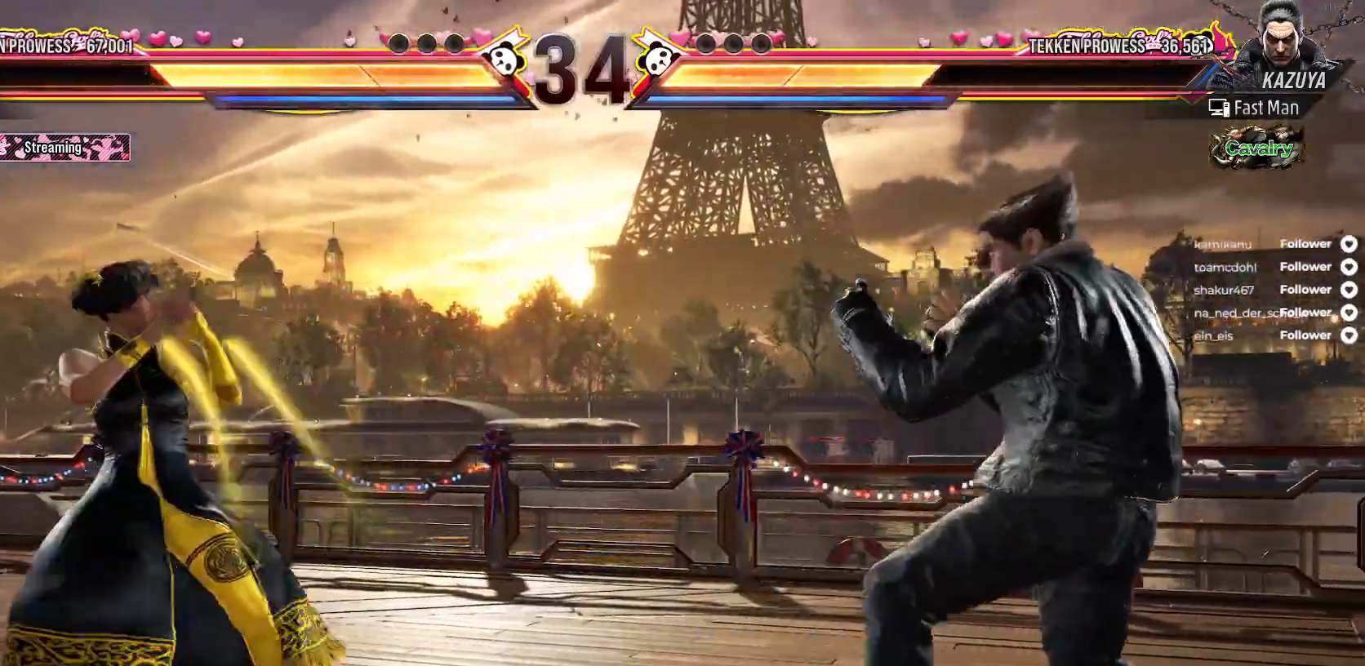
{"buttons": ["A", "DPAD_RIGHT"], "right_stick": "center", "events": [[67, "DPAD_LEFT", "up"], [267, "DPAD_RIGHT", "down"], [333, "DPAD_RIGHT", "up"], [400, "DPAD_RIGHT", "down"], [483, "A", "down"]]}
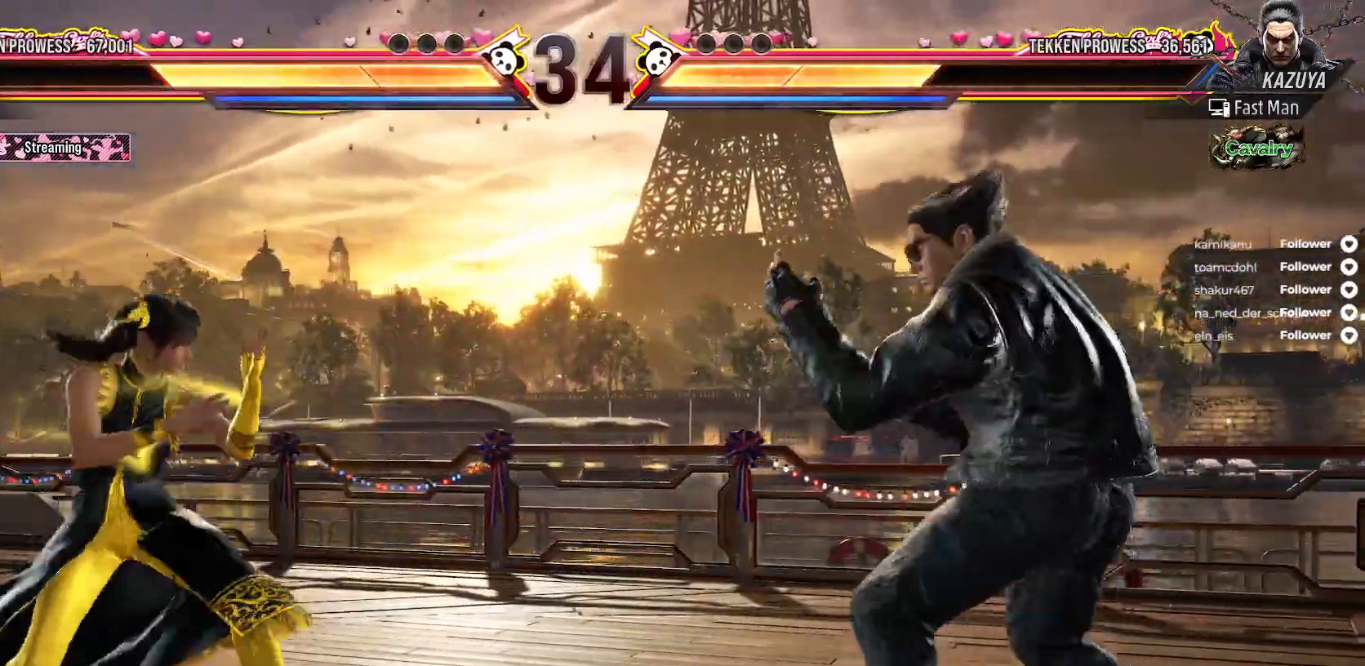
{"buttons": [], "right_stick": "center", "events": [[17, "DPAD_RIGHT", "up"], [83, "A", "up"], [150, "A", "down"], [250, "A", "up"], [400, "DPAD_RIGHT", "down"], [500, "DPAD_RIGHT", "up"]]}
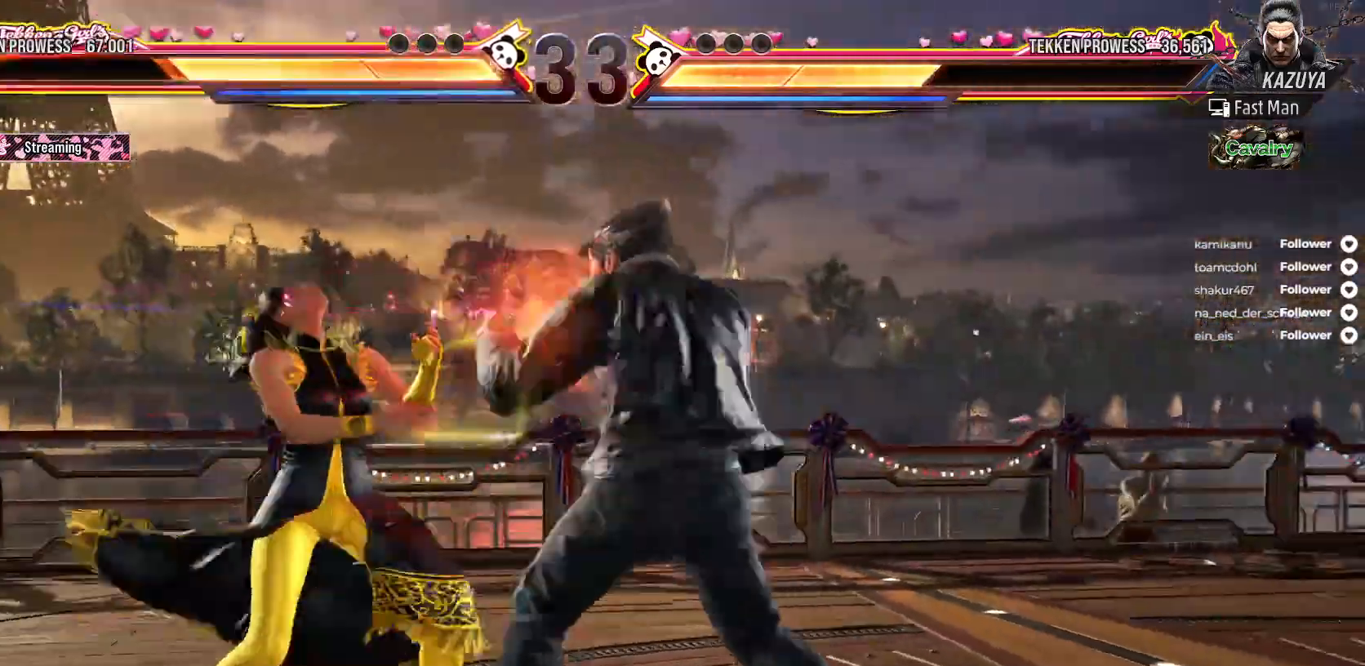
{"buttons": ["DPAD_LEFT"], "right_stick": "center", "events": [[150, "DPAD_LEFT", "down"]]}
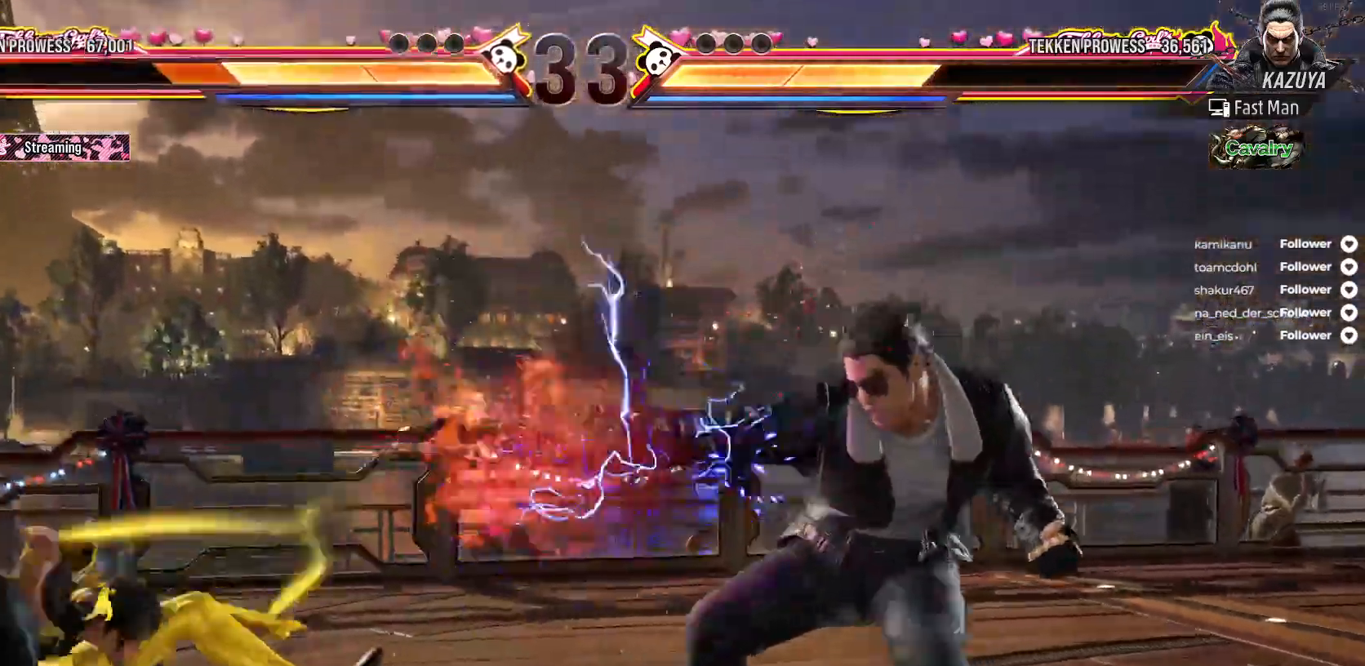
{"buttons": [], "right_stick": "center", "events": [[133, "DPAD_LEFT", "up"], [250, "DPAD_LEFT", "down"], [333, "DPAD_LEFT", "up"], [433, "DPAD_LEFT", "down"], [500, "DPAD_LEFT", "up"]]}
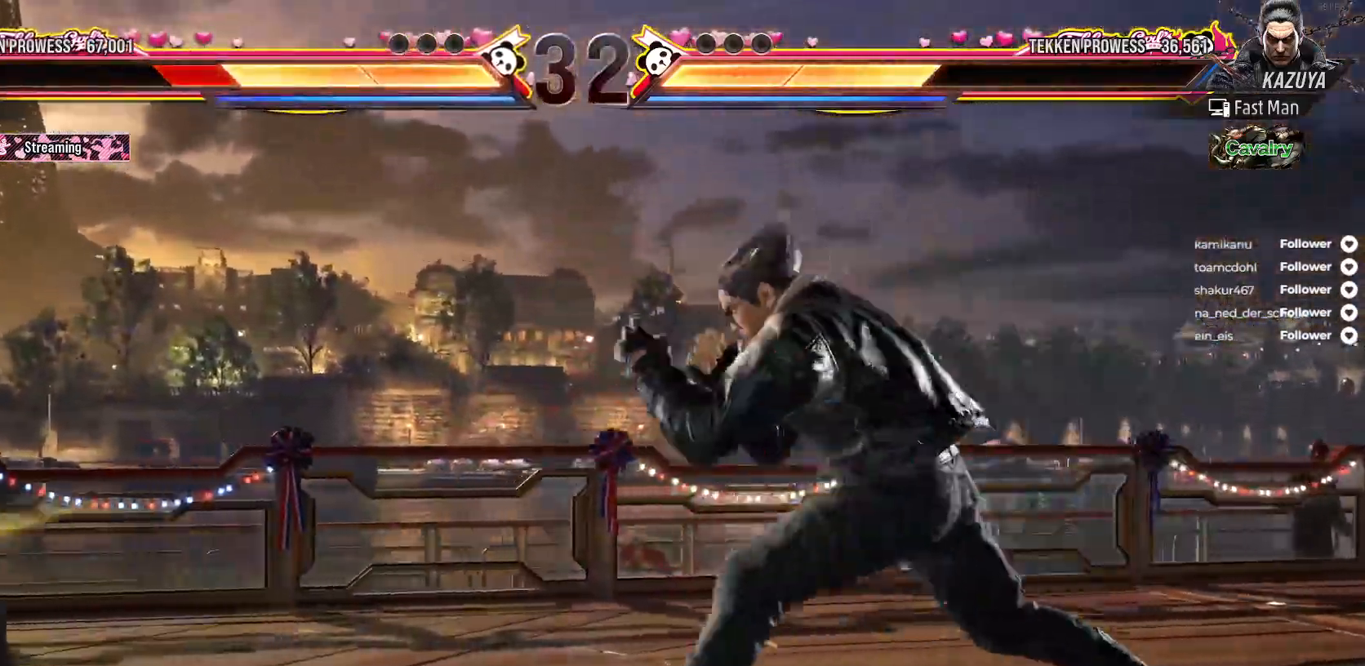
{"buttons": [], "right_stick": "center", "events": [[117, "DPAD_LEFT", "down"], [183, "DPAD_LEFT", "up"], [317, "DPAD_LEFT", "down"], [350, "DPAD_LEFT", "up"]]}
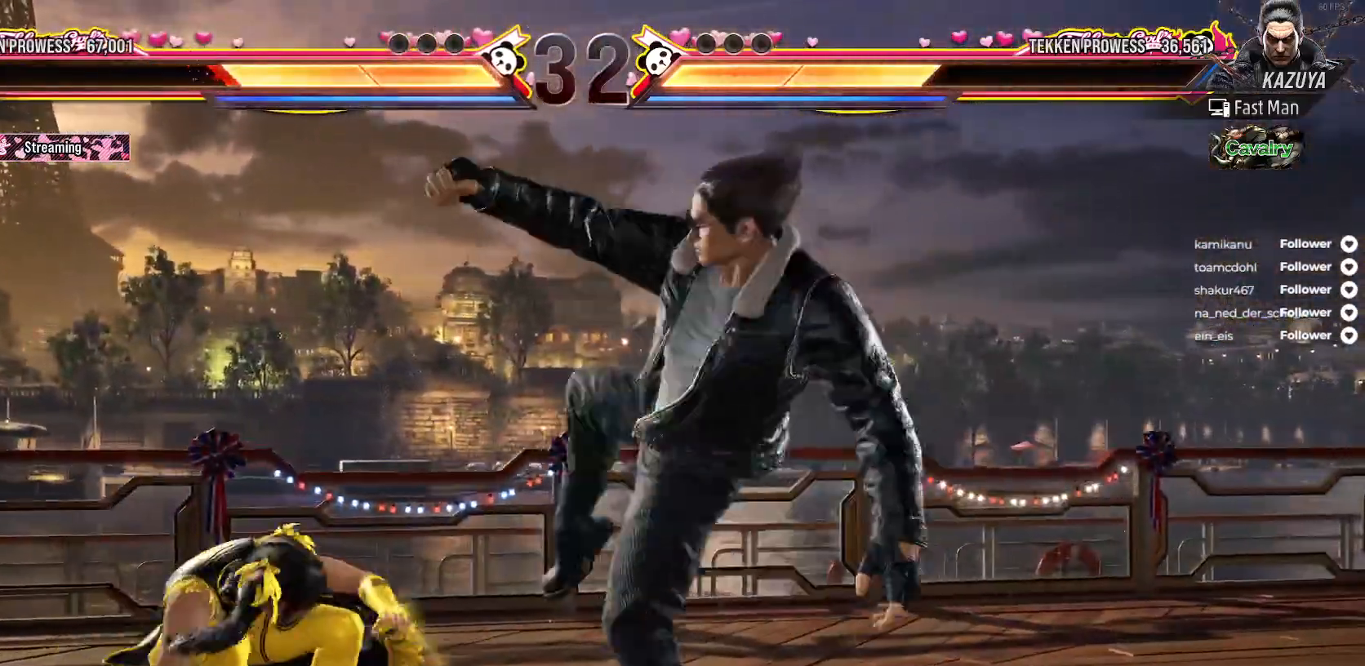
{"buttons": ["DPAD_RIGHT"], "right_stick": "center", "events": [[33, "X", "down"], [267, "X", "up"], [467, "DPAD_RIGHT", "down"]]}
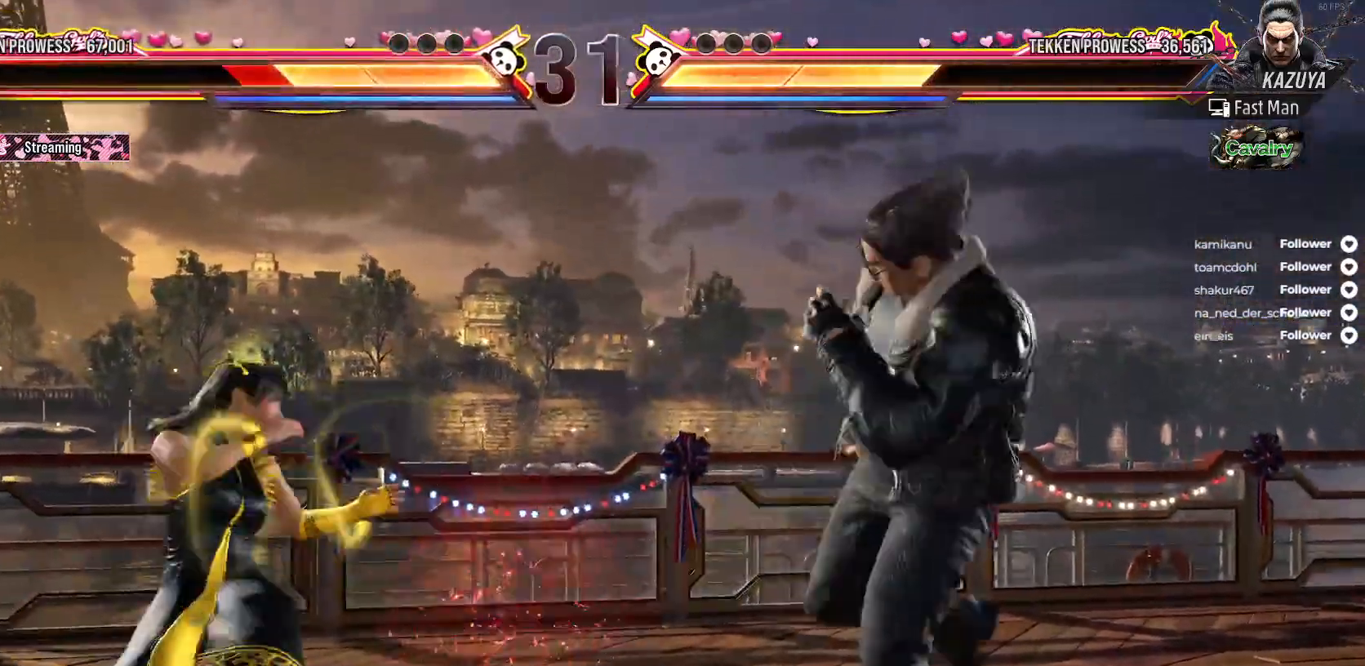
{"buttons": [], "right_stick": "center", "events": [[50, "DPAD_RIGHT", "up"], [117, "DPAD_RIGHT", "down"], [183, "X", "down"], [217, "DPAD_RIGHT", "up"], [283, "X", "up"], [333, "X", "down"], [433, "X", "up"]]}
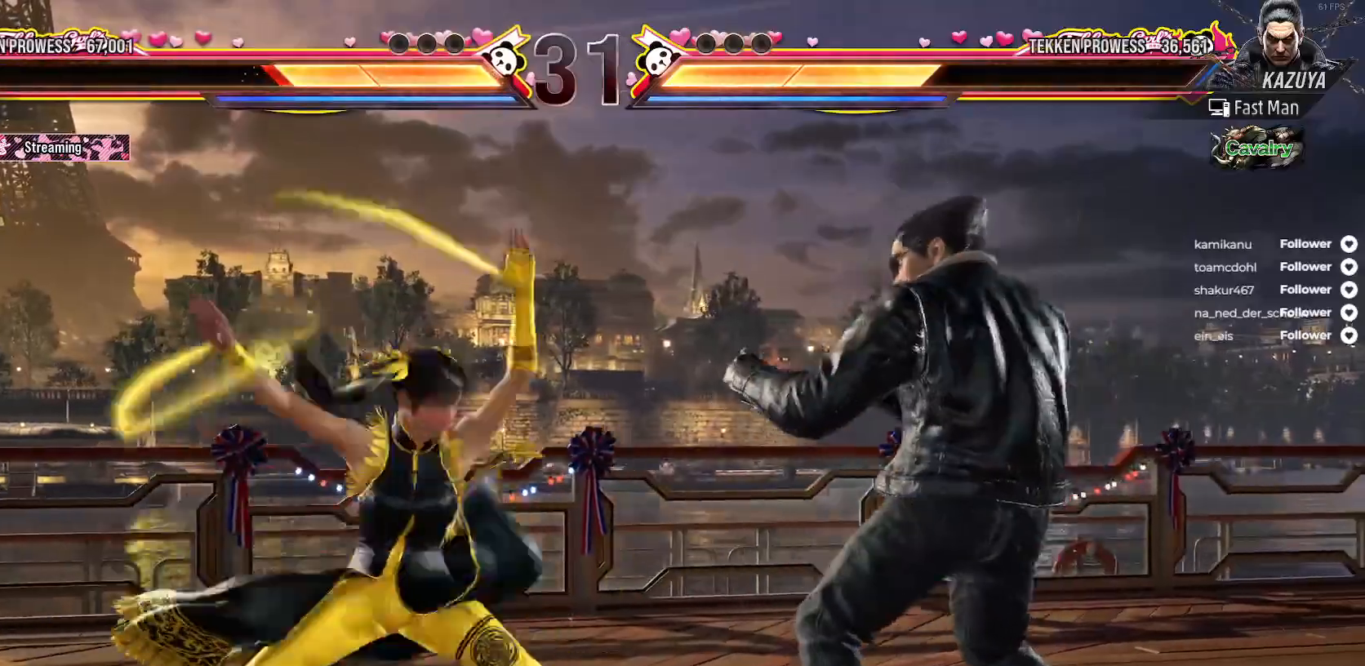
{"buttons": [], "right_stick": "center", "events": [[133, "DPAD_DOWN", "down"], [167, "DPAD_DOWN", "up"], [233, "DPAD_LEFT", "down"], [333, "DPAD_LEFT", "up"], [400, "DPAD_LEFT", "down"], [467, "DPAD_LEFT", "up"]]}